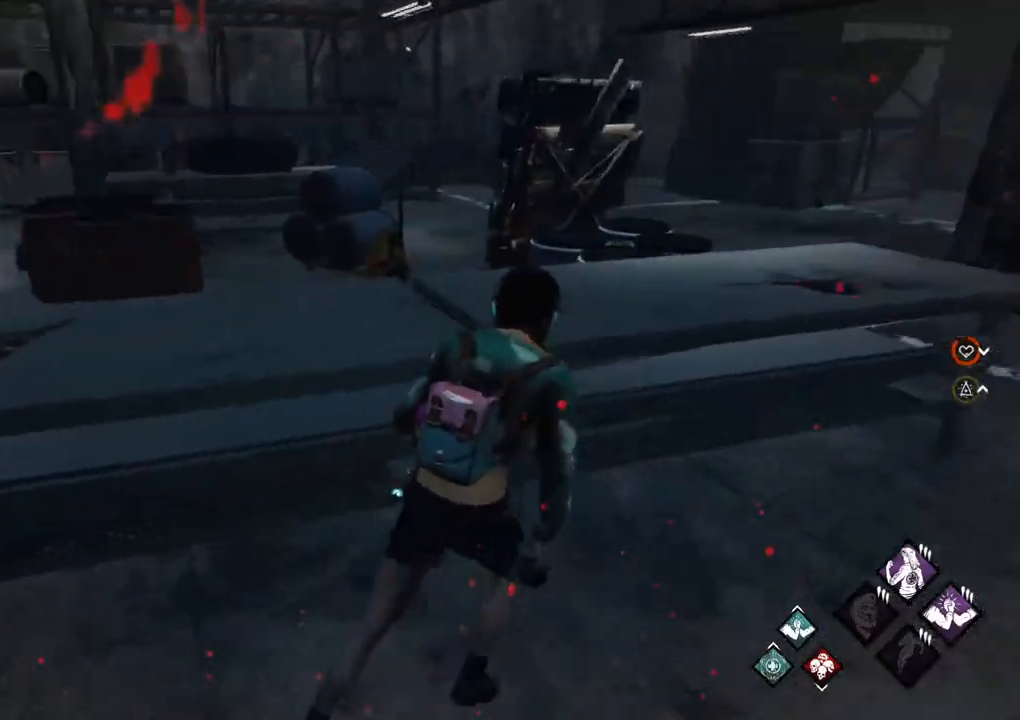
Gameplay with keyboard and mouse; each line is a JSON object with the keys and mouse buttons held at the frame after it. "events" lists presses ("down") and releases ("up") of "1", "2", "3", "4", "5", "a", "alt", "c", "caps_lock", "ctrl", "d", "e", "f", "g", "q", "r", "s", "shift", "space", "t", "tab", "v", "w", "x", "z", "mouse_left", "mouse_wheel" and "mouse_right" between this image and that frame as [ms after this image, input, new state], when the widget could be followed in between. "mouse_left", "mouse_wheel", "mouse_right" = the "left", "wheel", "right" buttons of the "mouse" list. No other keys are recorded. "wheel" means that the mouse wheel is clicked or scrolled. "mouse_move" is the direction in which the mouse moves at that frame (one of eight, or "still"), when it could be read.
{"keys": ["d", "shift"], "mouse": [], "mouse_move": "still", "events": [[100, "w", "up"]]}
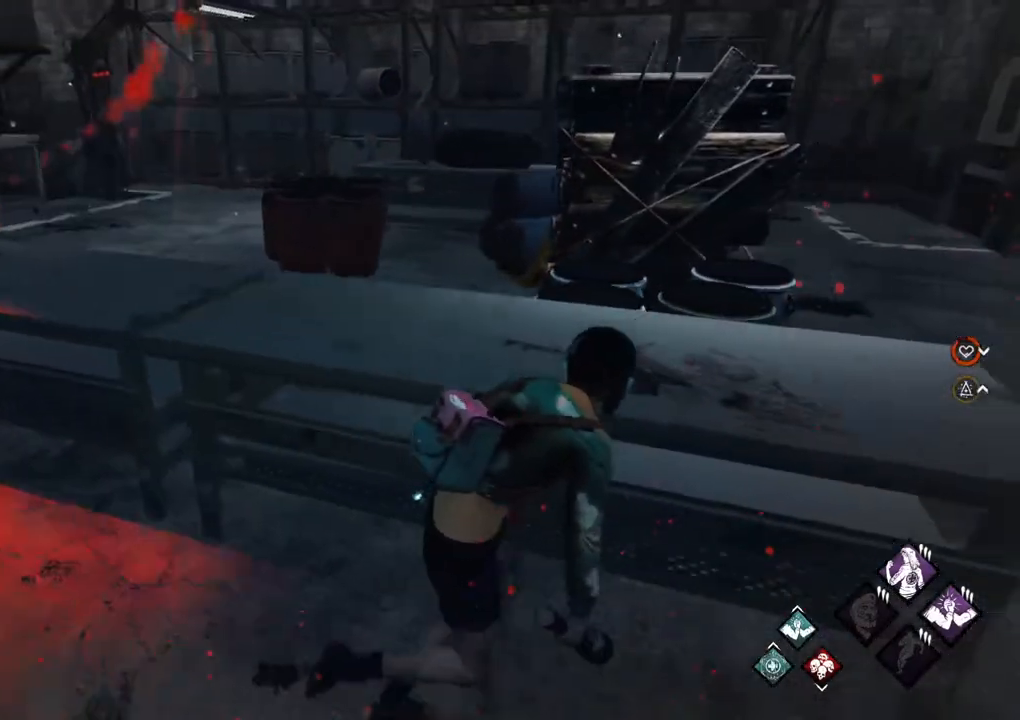
{"keys": ["d", "shift"], "mouse": [], "mouse_move": "still", "events": []}
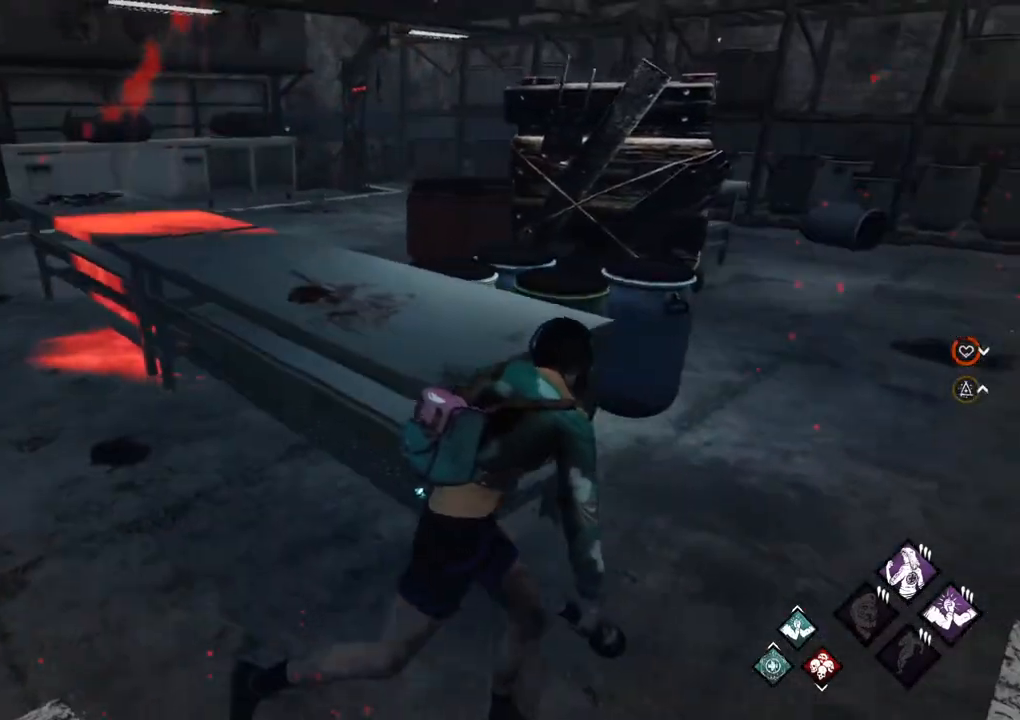
{"keys": ["d", "shift"], "mouse": [], "mouse_move": "down", "events": [[33, "w", "down"], [450, "w", "up"]]}
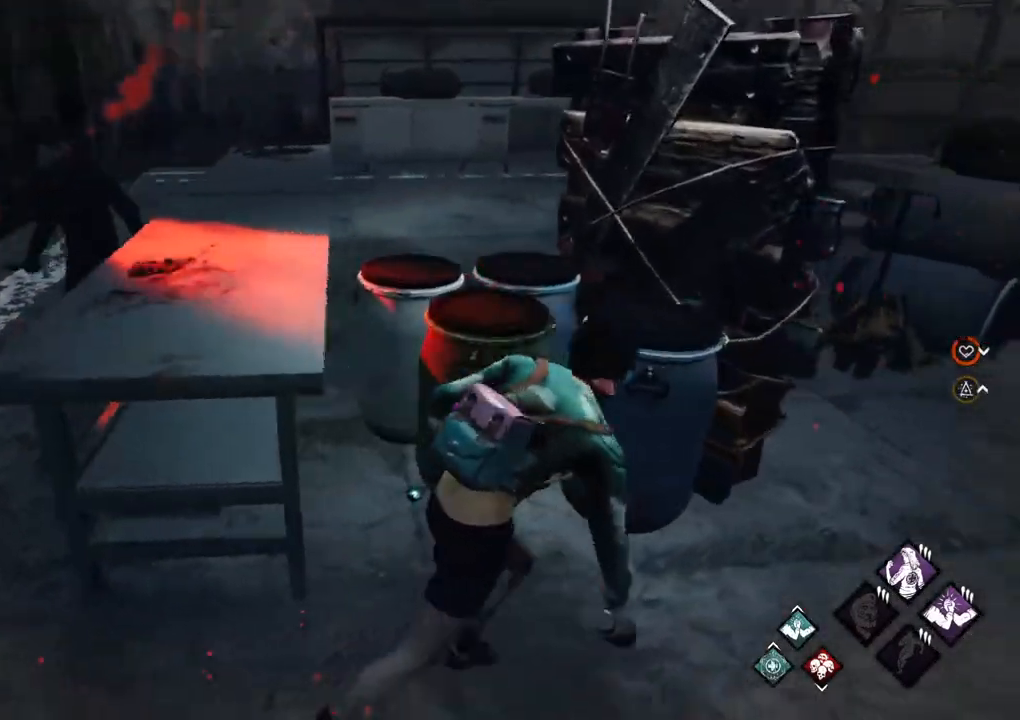
{"keys": ["d", "shift"], "mouse": [], "mouse_move": "still", "events": []}
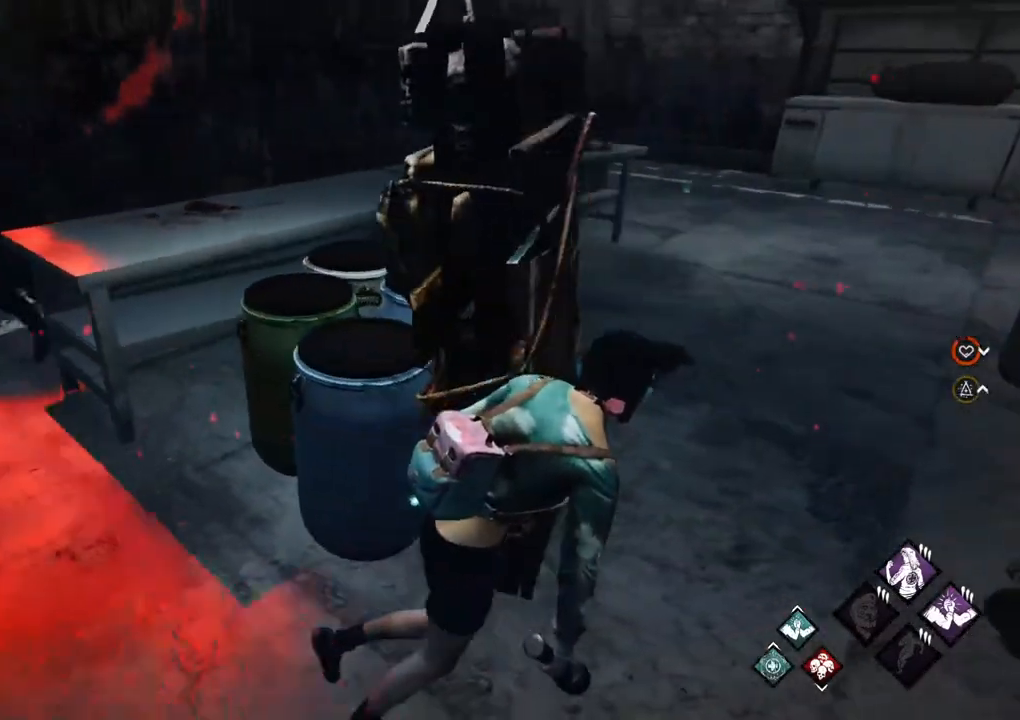
{"keys": ["d", "shift", "w"], "mouse": [], "mouse_move": "still", "events": [[67, "w", "down"]]}
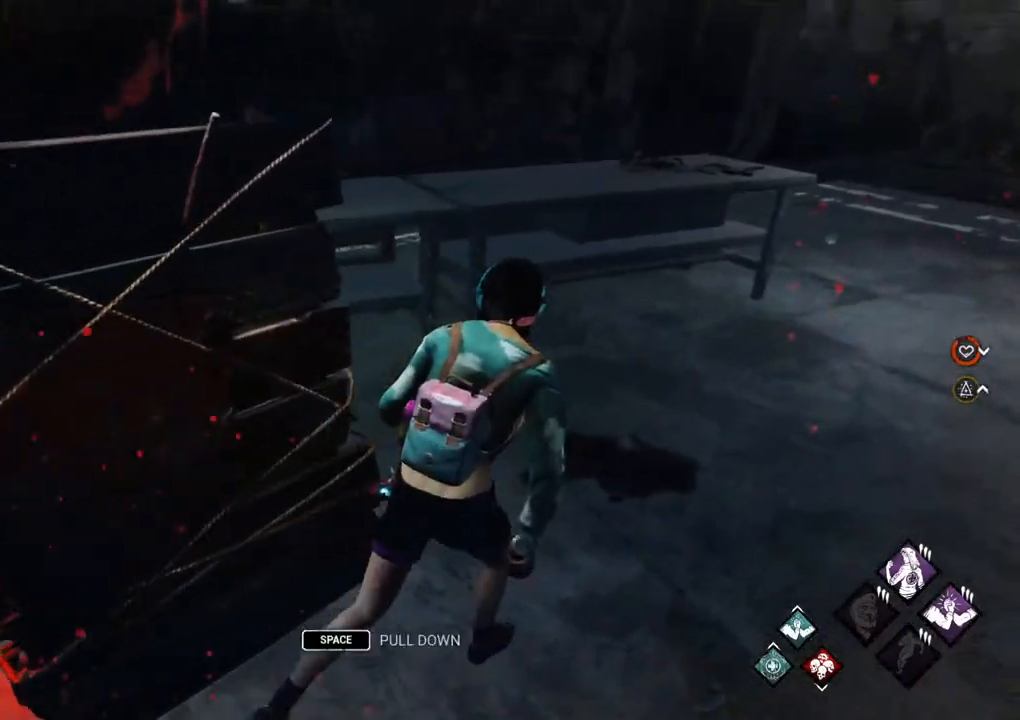
{"keys": ["s", "shift"], "mouse": [], "mouse_move": "down-left", "events": [[117, "space", "down"], [217, "a", "down"], [217, "space", "up"], [267, "d", "up"], [317, "w", "up"], [450, "s", "down"], [500, "a", "up"]]}
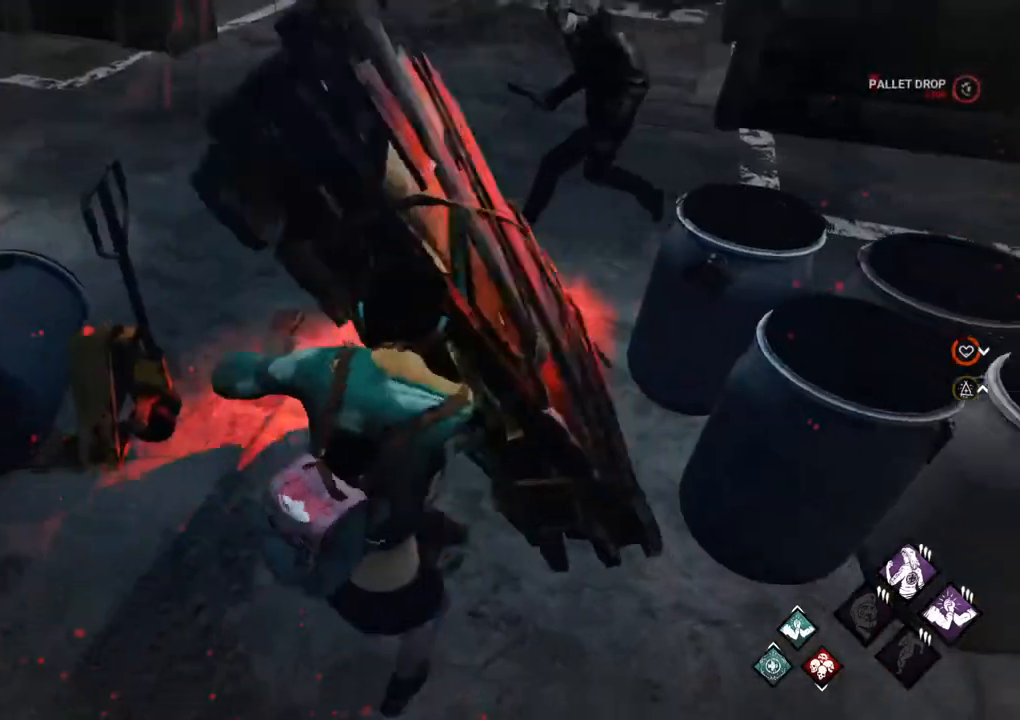
{"keys": ["a", "shift"], "mouse": [], "events": [[283, "a", "down"], [383, "s", "up"]]}
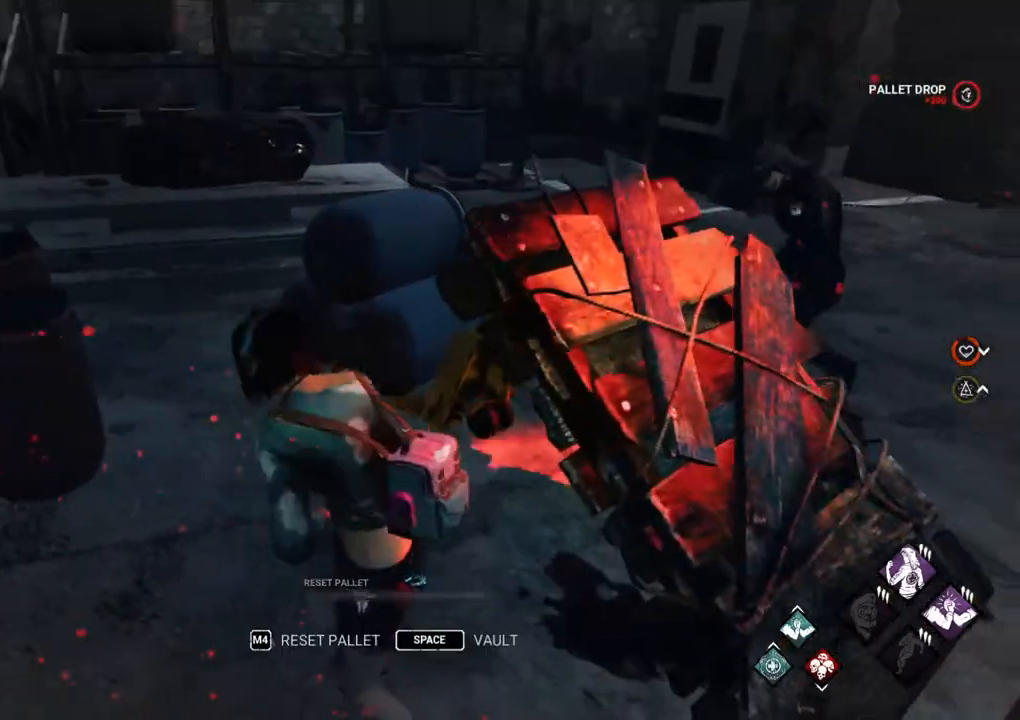
{"keys": ["a", "shift"], "mouse": [], "mouse_move": "right", "events": []}
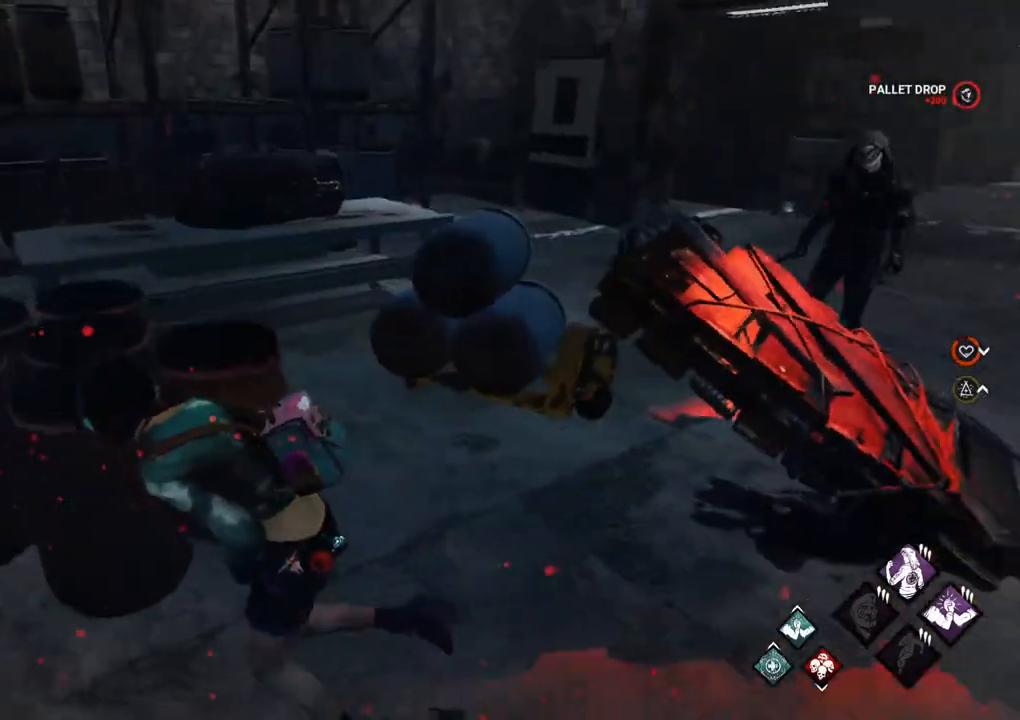
{"keys": ["a", "shift"], "mouse": [], "mouse_move": "still", "events": [[133, "s", "down"], [217, "s", "up"]]}
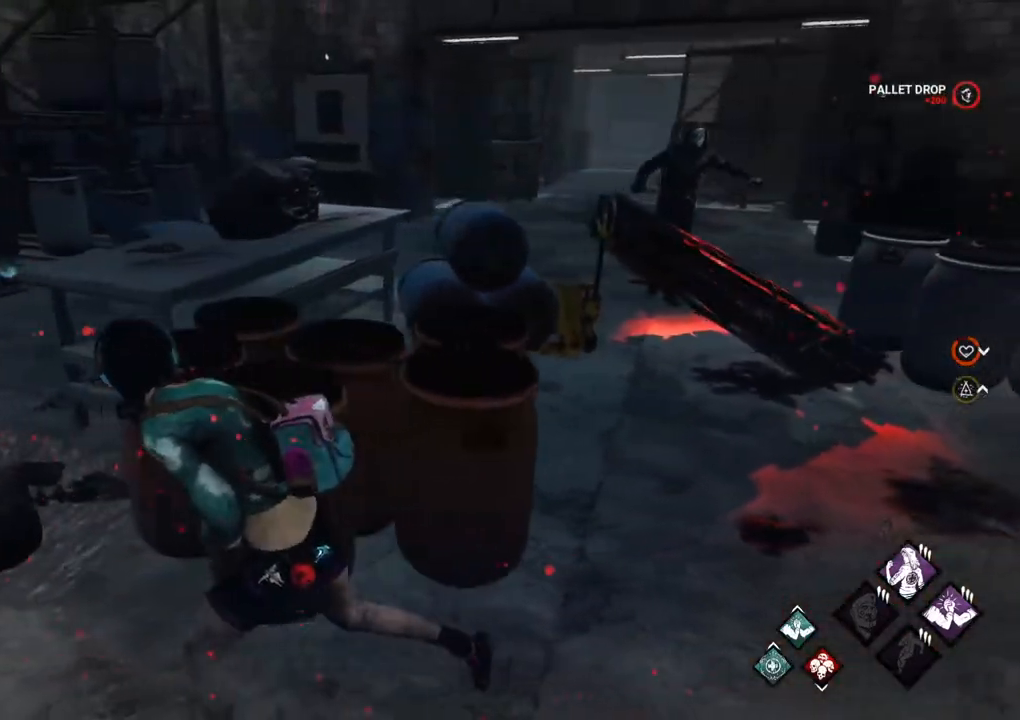
{"keys": ["a", "shift", "w"], "mouse": [], "mouse_move": "right", "events": [[150, "w", "down"]]}
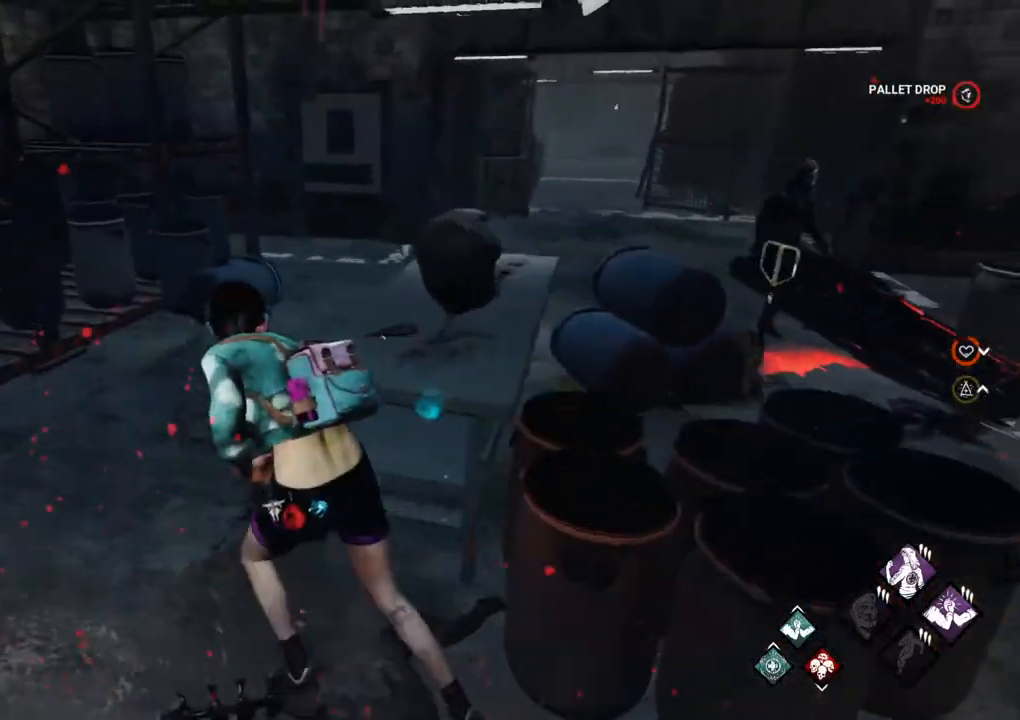
{"keys": ["ctrl", "d", "w"], "mouse": [], "mouse_move": "still", "events": [[250, "shift", "up"], [350, "d", "down"], [383, "ctrl", "down"], [433, "a", "up"]]}
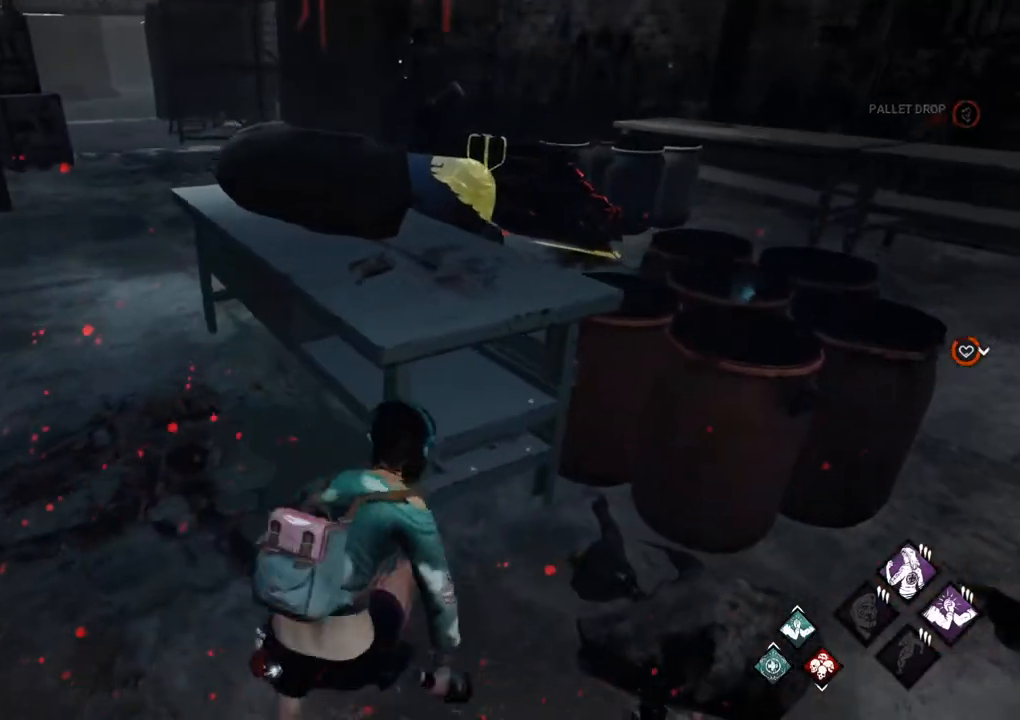
{"keys": ["ctrl", "d"], "mouse": [], "mouse_move": "up", "events": [[400, "w", "up"]]}
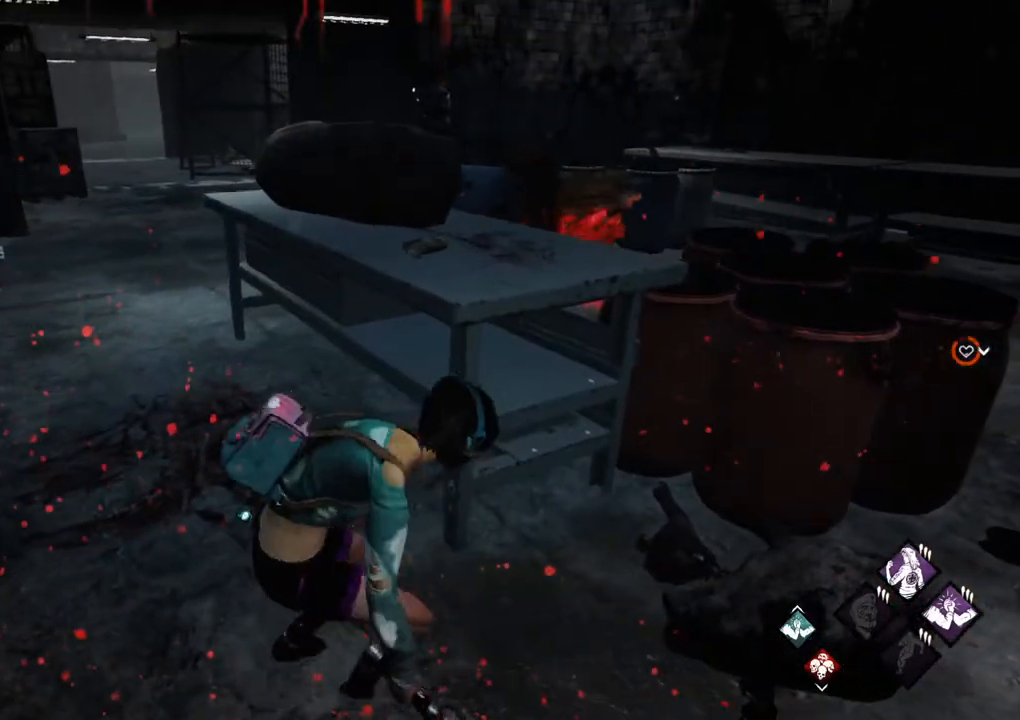
{"keys": ["ctrl", "d"], "mouse": [], "mouse_move": "still", "events": []}
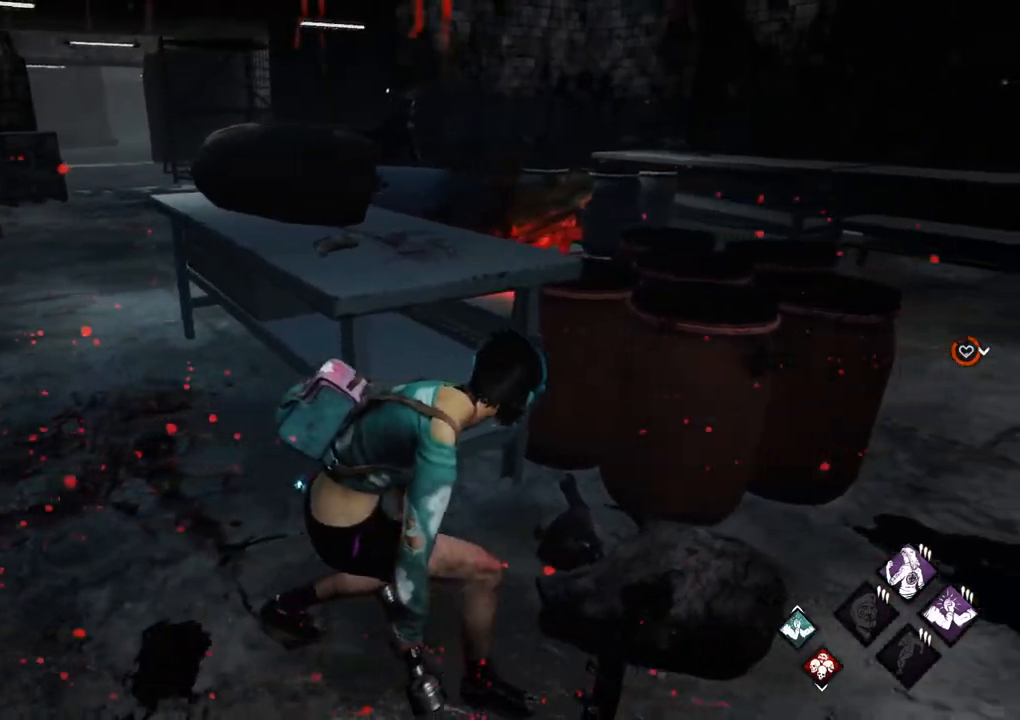
{"keys": ["ctrl", "d"], "mouse": [], "mouse_move": "still", "events": [[17, "d", "up"], [150, "d", "down"]]}
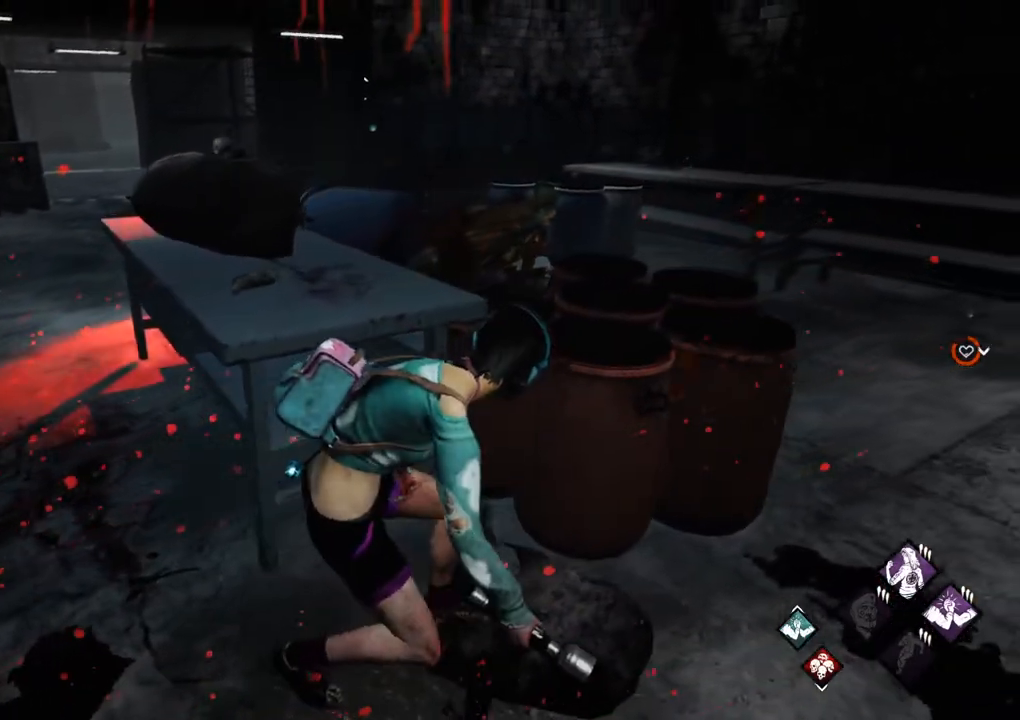
{"keys": ["d", "shift"], "mouse": [], "mouse_move": "left", "events": [[133, "ctrl", "up"], [267, "shift", "down"]]}
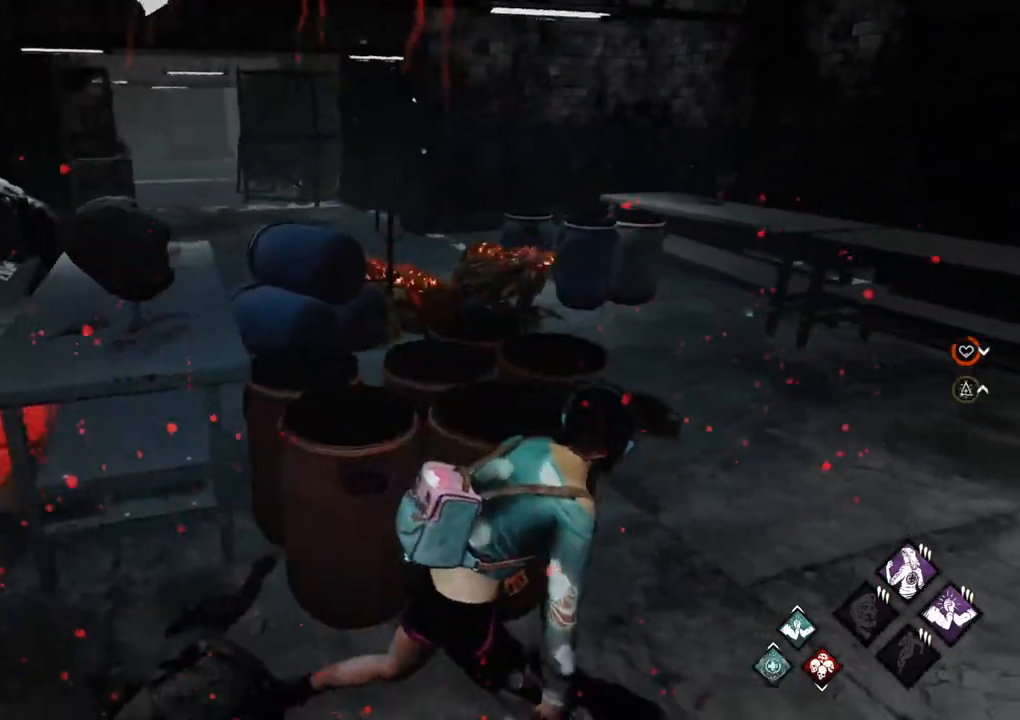
{"keys": ["d", "shift", "w"], "mouse": [], "mouse_move": "left", "events": [[100, "w", "down"]]}
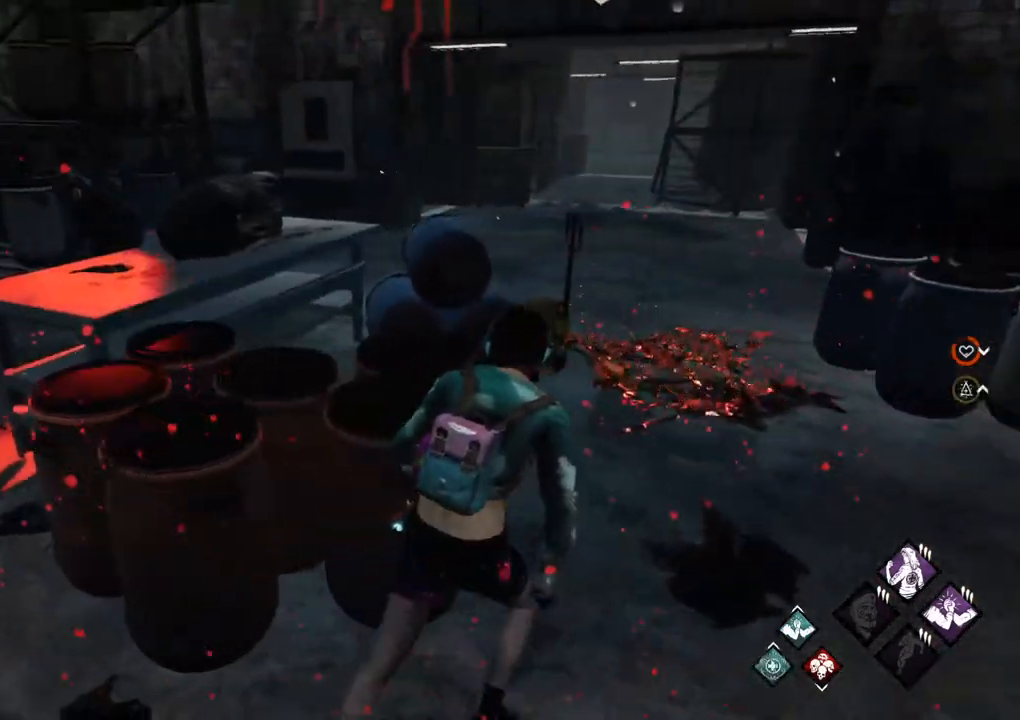
{"keys": ["d", "shift", "w"], "mouse": [], "mouse_move": "right", "events": []}
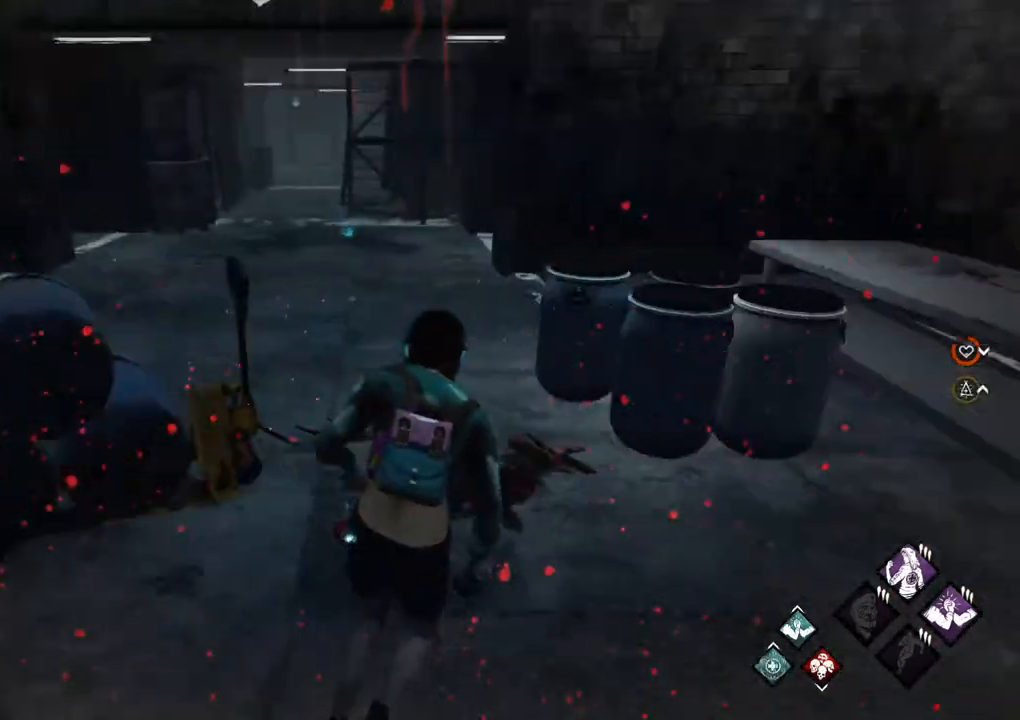
{"keys": ["shift", "w"], "mouse": [], "mouse_move": "still", "events": [[33, "d", "up"]]}
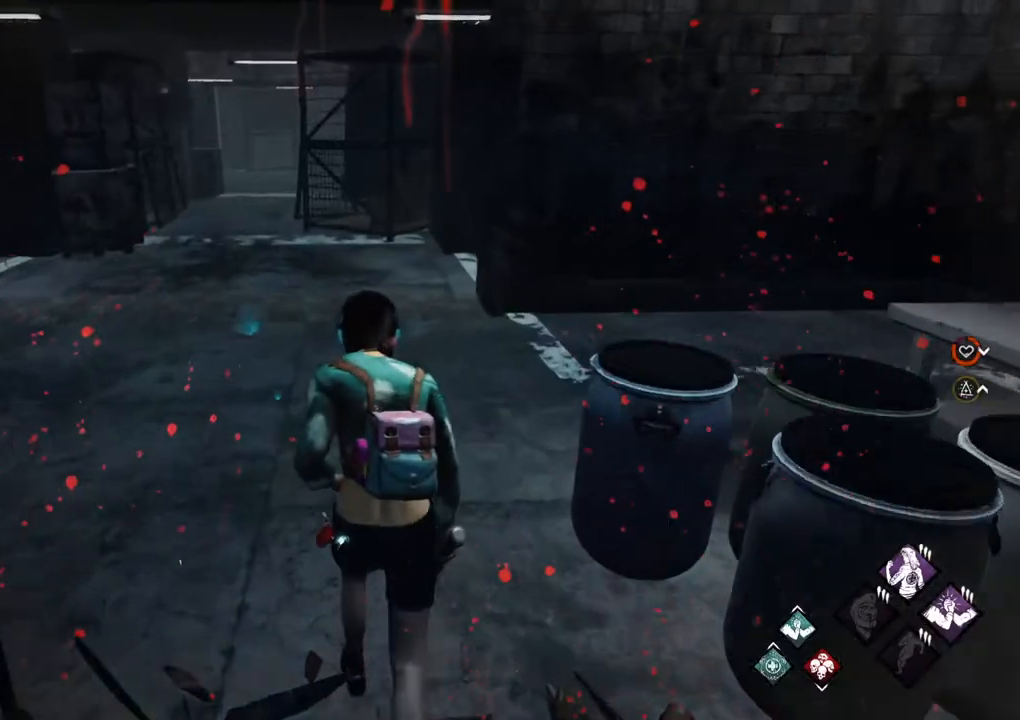
{"keys": ["shift", "w"], "mouse": [], "mouse_move": "still", "events": []}
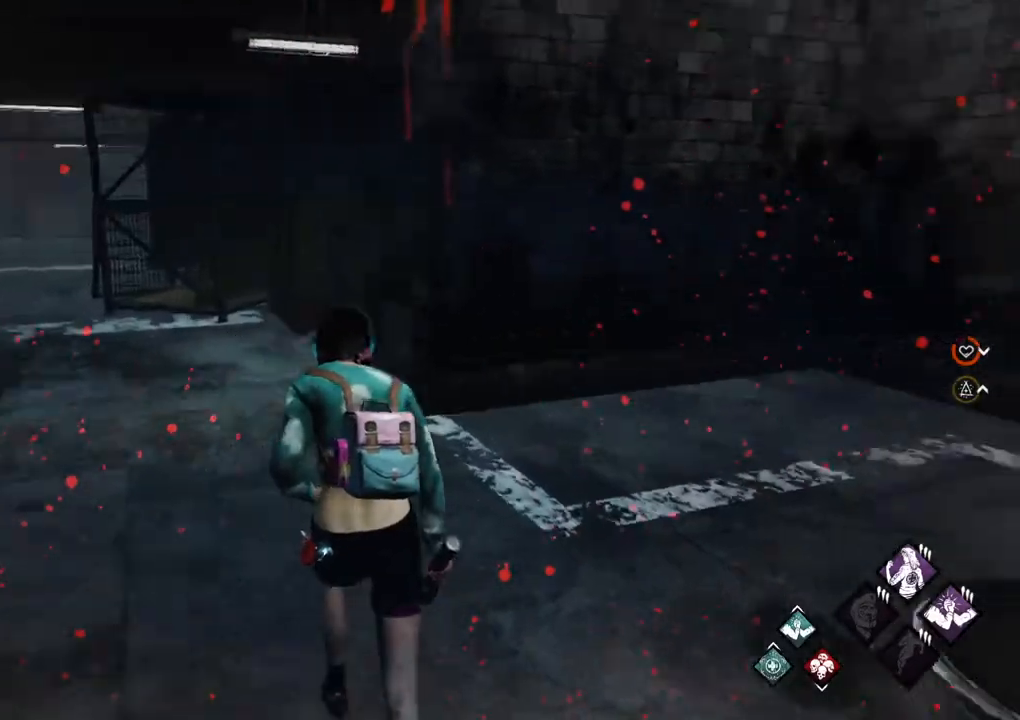
{"keys": ["a", "shift", "w"], "mouse": [], "mouse_move": "still", "events": [[67, "a", "down"]]}
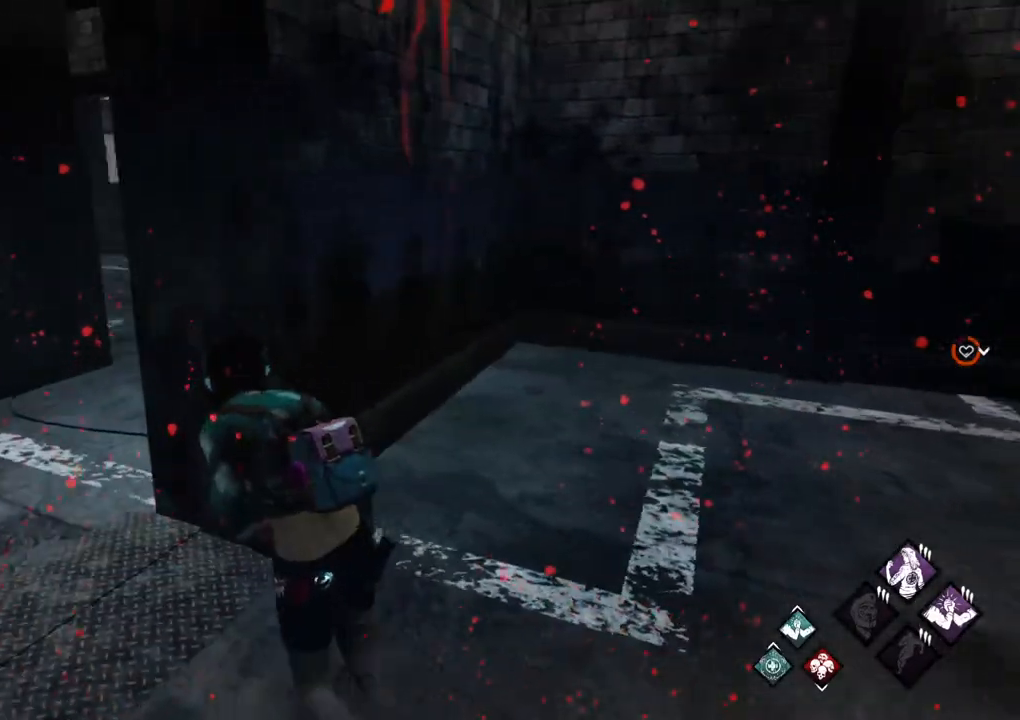
{"keys": ["shift", "w"], "mouse": [], "mouse_move": "up-right", "events": [[500, "a", "up"]]}
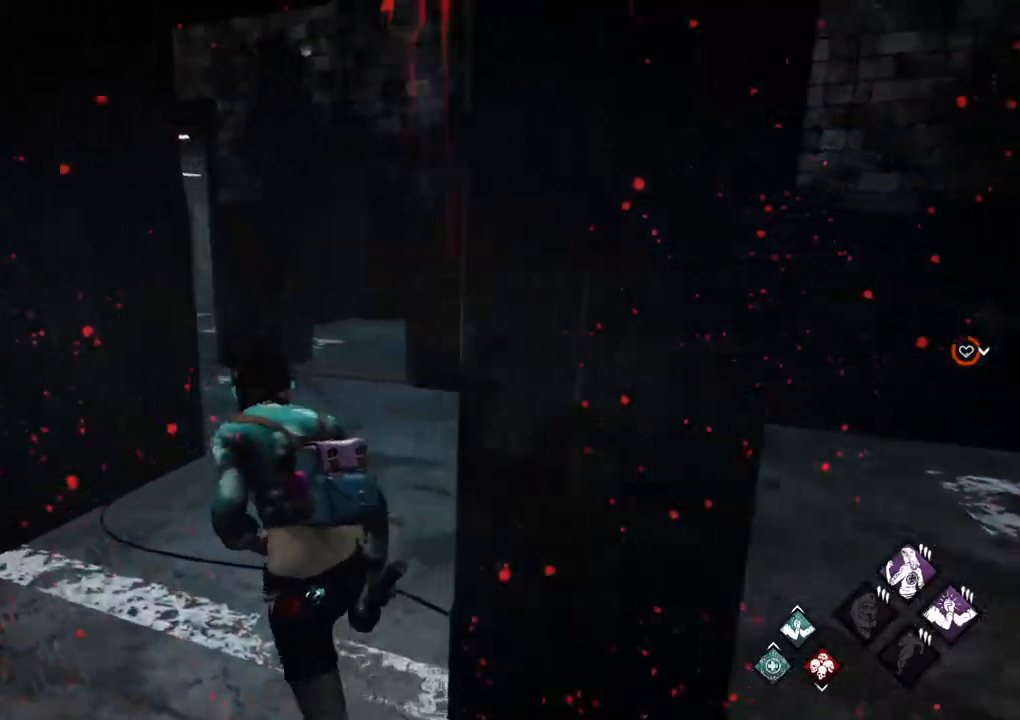
{"keys": ["shift", "w"], "mouse": [], "mouse_move": "still", "events": []}
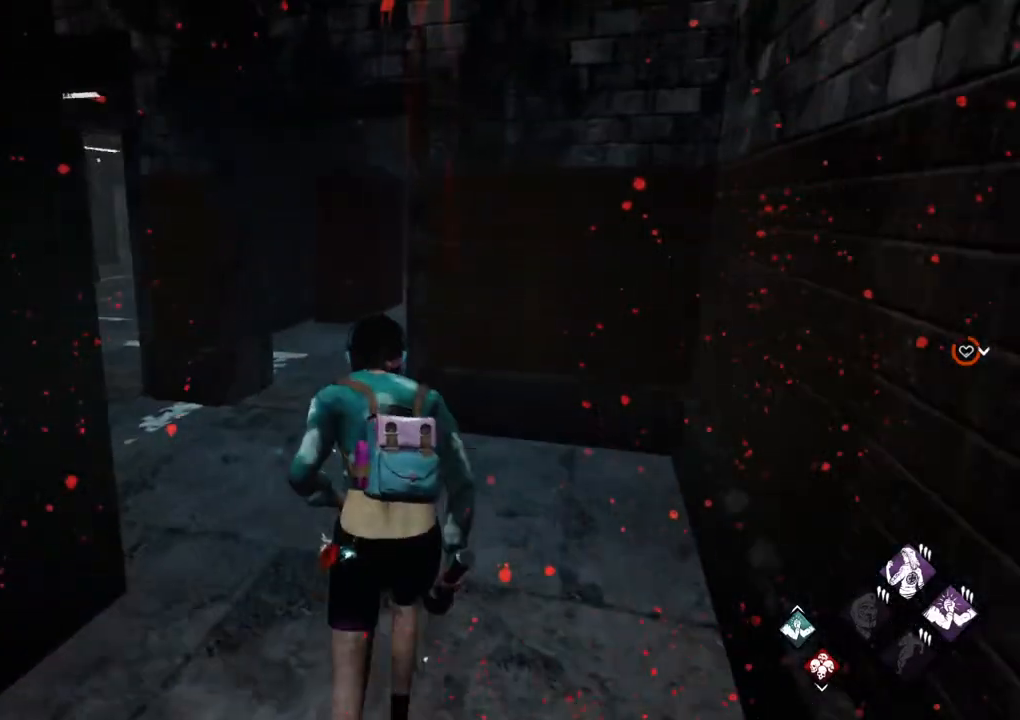
{"keys": ["shift", "w"], "mouse": [], "mouse_move": "still", "events": []}
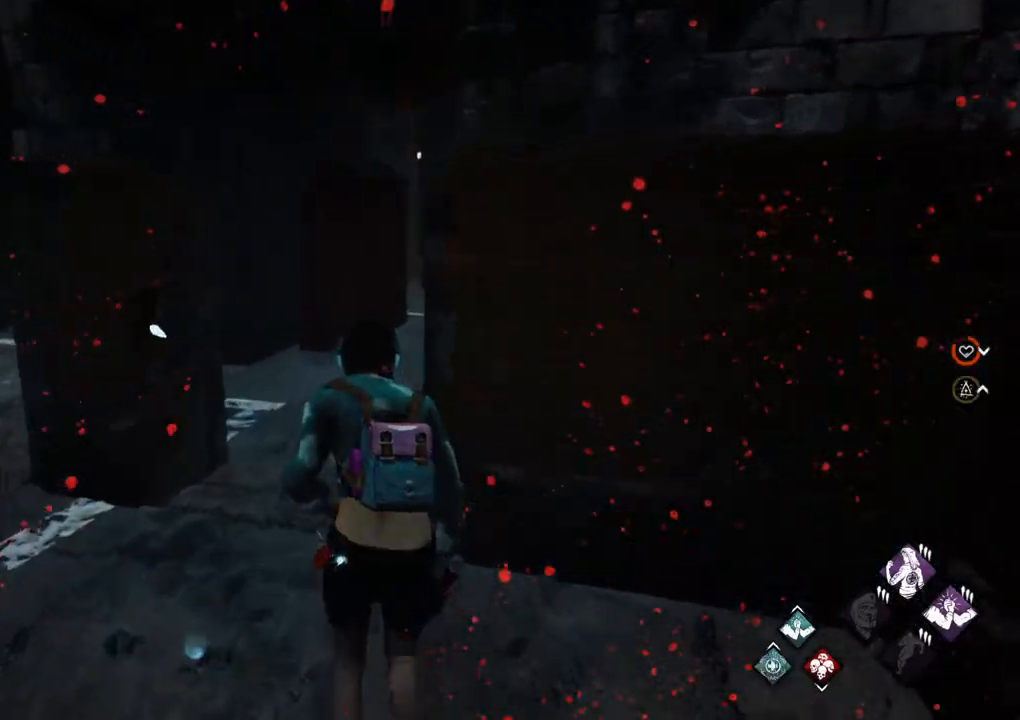
{"keys": ["a", "shift"], "mouse": [], "mouse_move": "still", "events": [[83, "a", "down"], [317, "w", "up"]]}
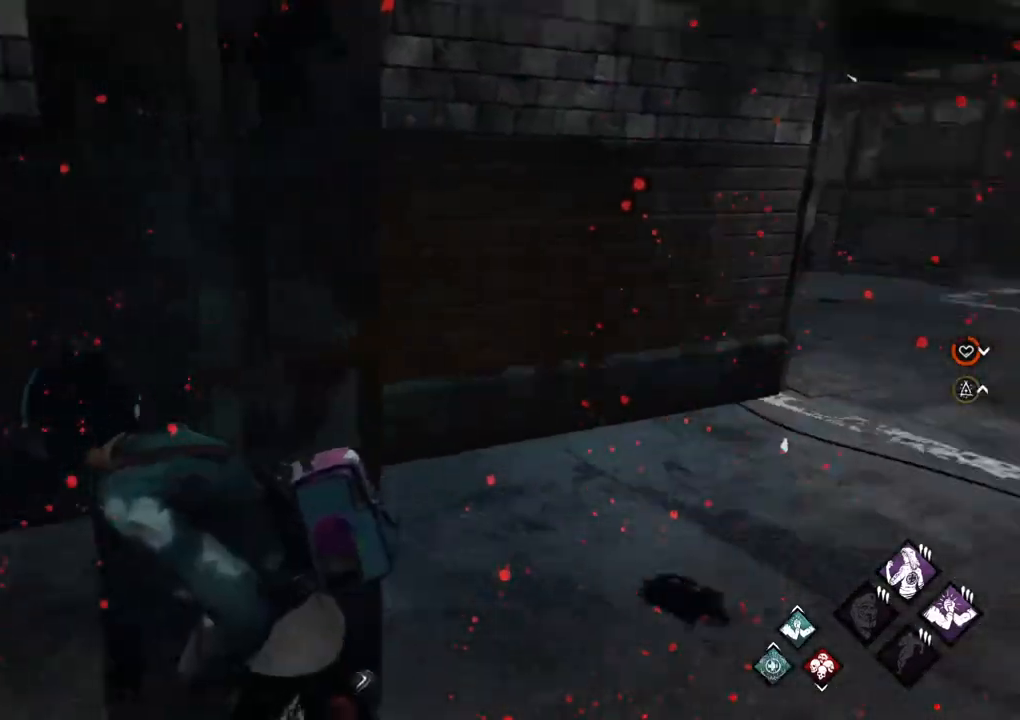
{"keys": ["shift", "w"], "mouse": [], "mouse_move": "left", "events": [[133, "s", "down"], [283, "s", "up"], [383, "w", "down"], [467, "a", "up"]]}
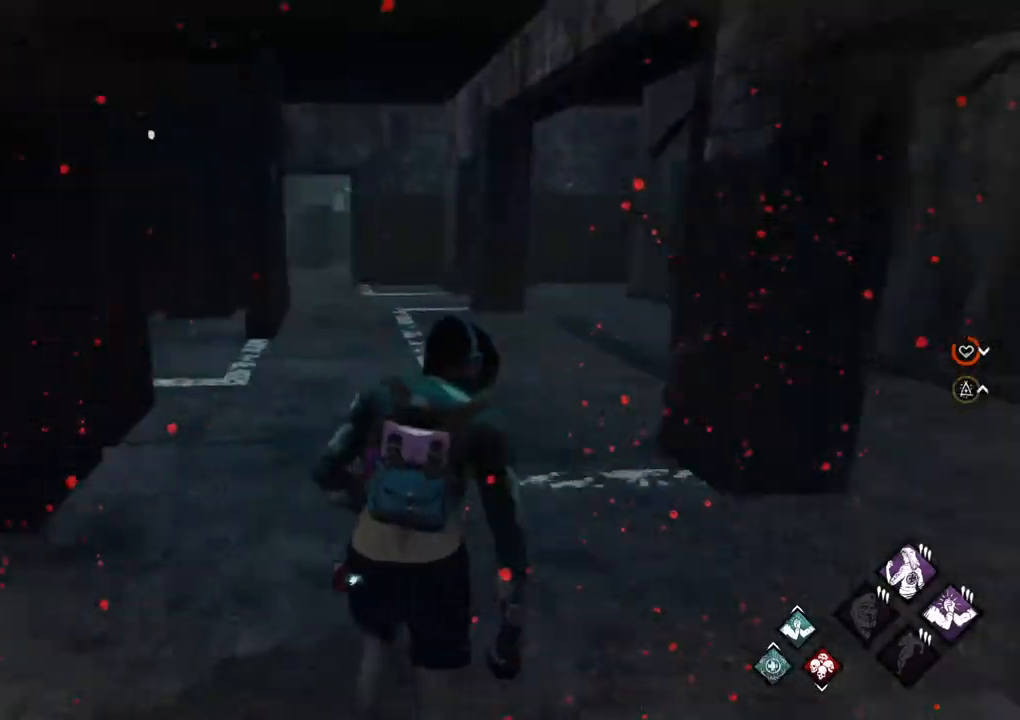
{"keys": ["shift", "w"], "mouse": [], "mouse_move": "still", "events": []}
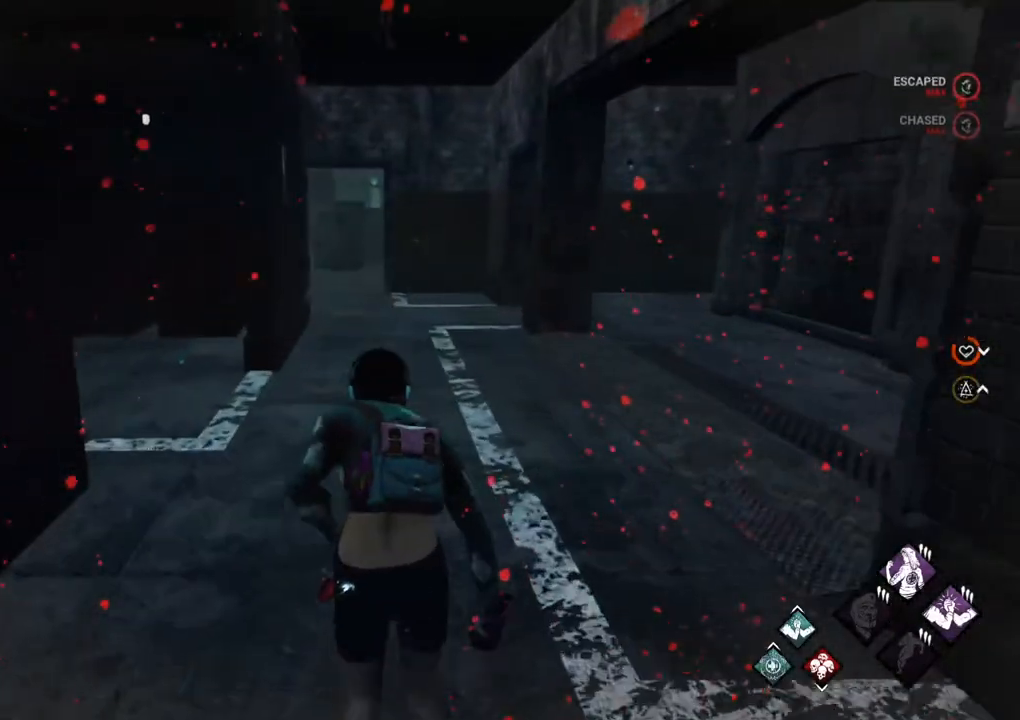
{"keys": ["shift", "w"], "mouse": [], "mouse_move": "still", "events": []}
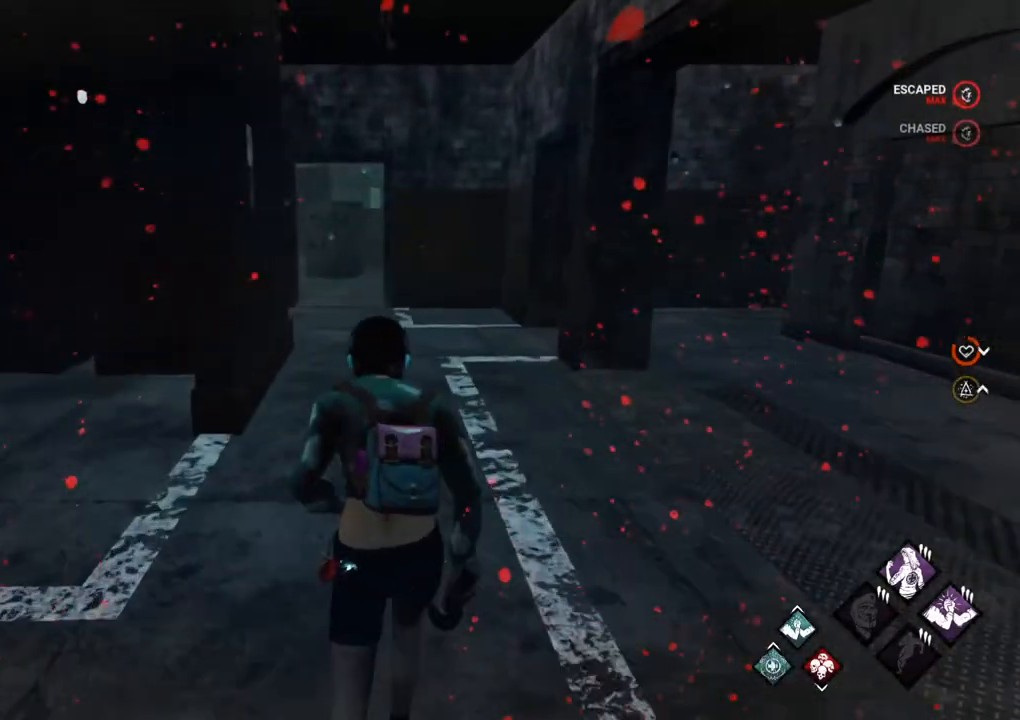
{"keys": ["d", "shift", "w"], "mouse": [], "mouse_move": "up", "events": [[333, "d", "down"]]}